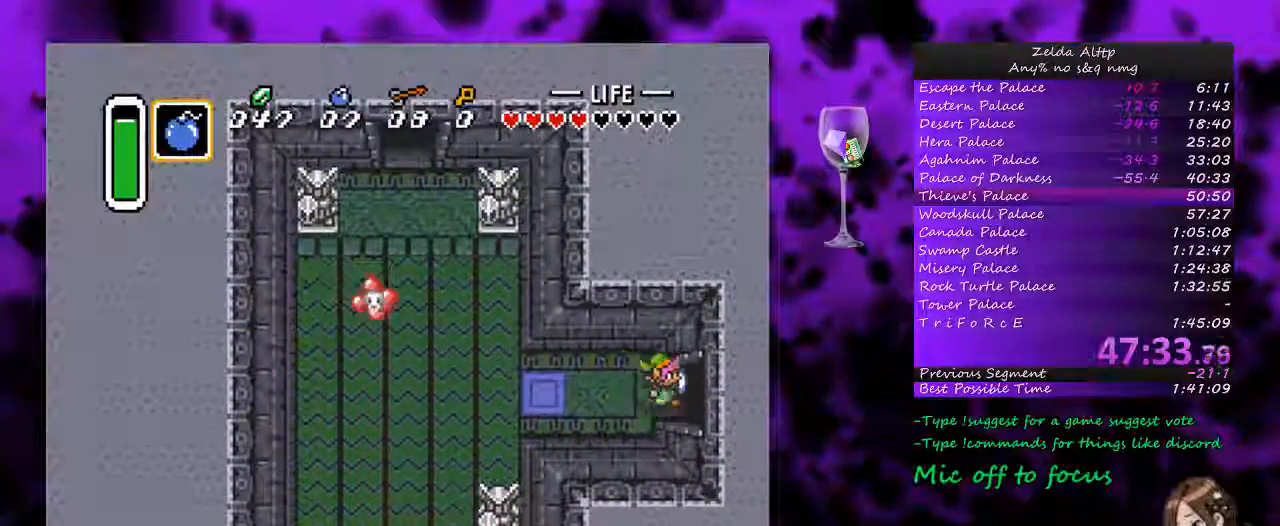
Gameplay with a controller (Nintendo layout); each line is a JSON object with the inputs held at the frame after it. "events" lists button and stick changes between this image and that frame as [ms after this image, input, new state], when the widget could be followed in between. Not read: L1 L3 R1 R3.
{"buttons": ["DPAD_RIGHT"], "events": []}
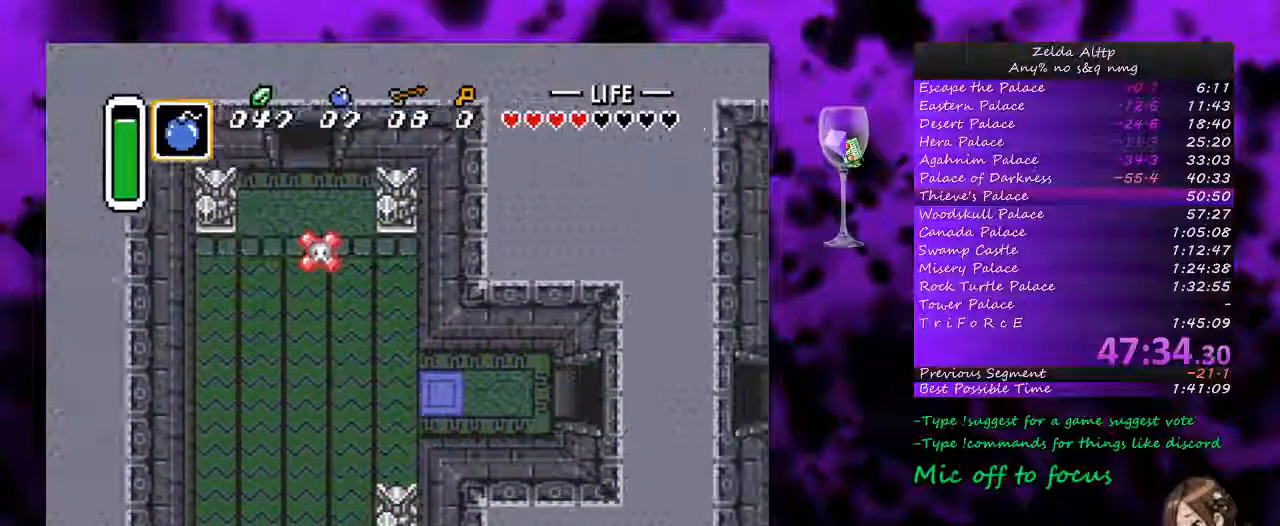
{"buttons": ["DPAD_RIGHT"], "events": []}
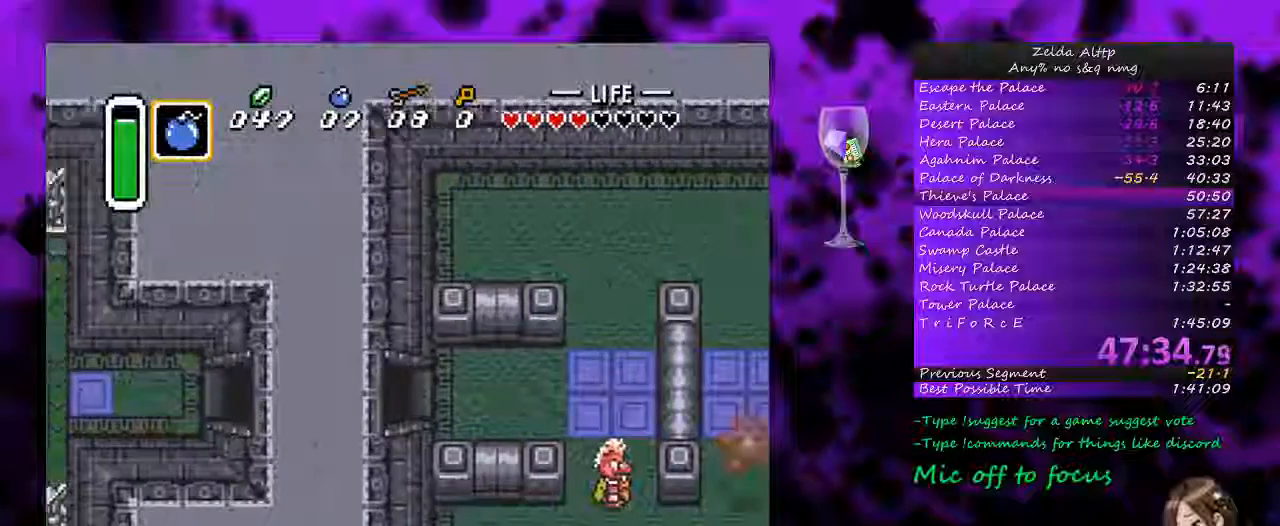
{"buttons": ["DPAD_RIGHT"], "events": []}
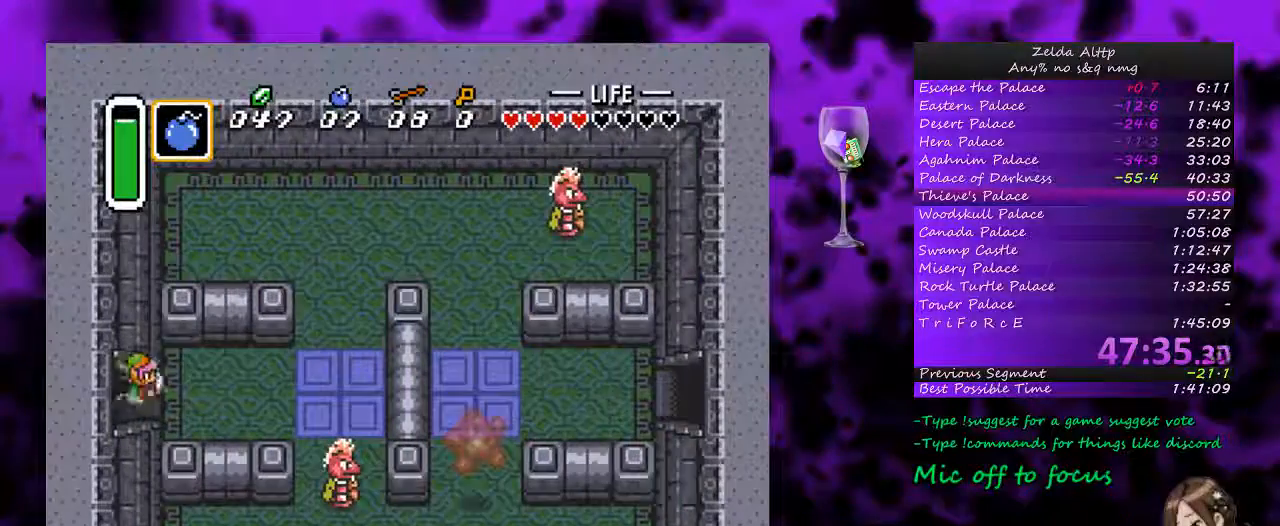
{"buttons": ["DPAD_RIGHT"], "events": []}
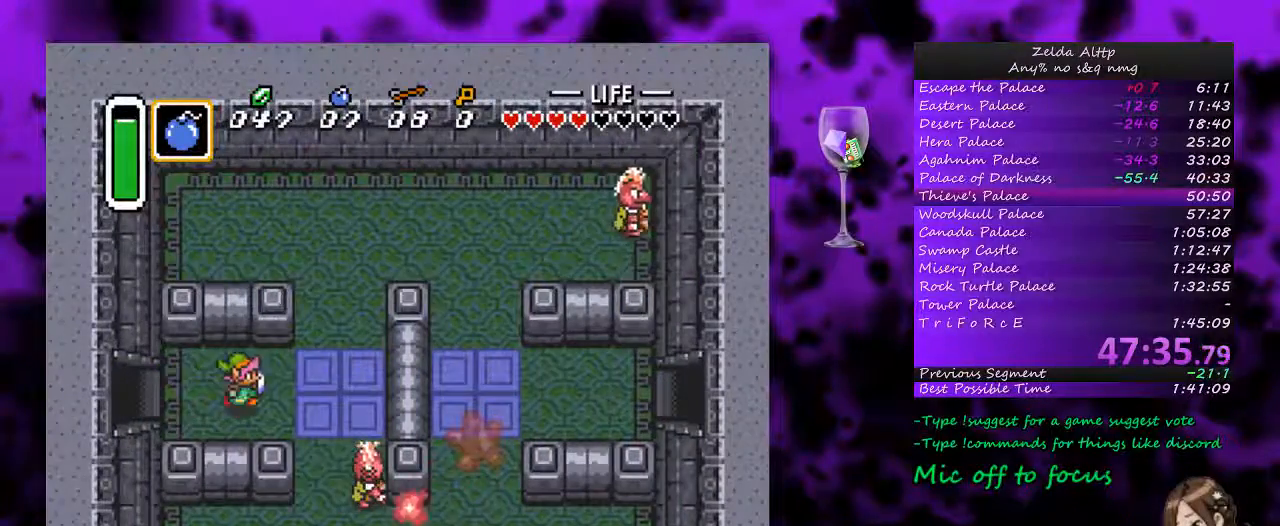
{"buttons": ["DPAD_UP"], "events": [[167, "DPAD_UP", "down"], [383, "DPAD_RIGHT", "up"]]}
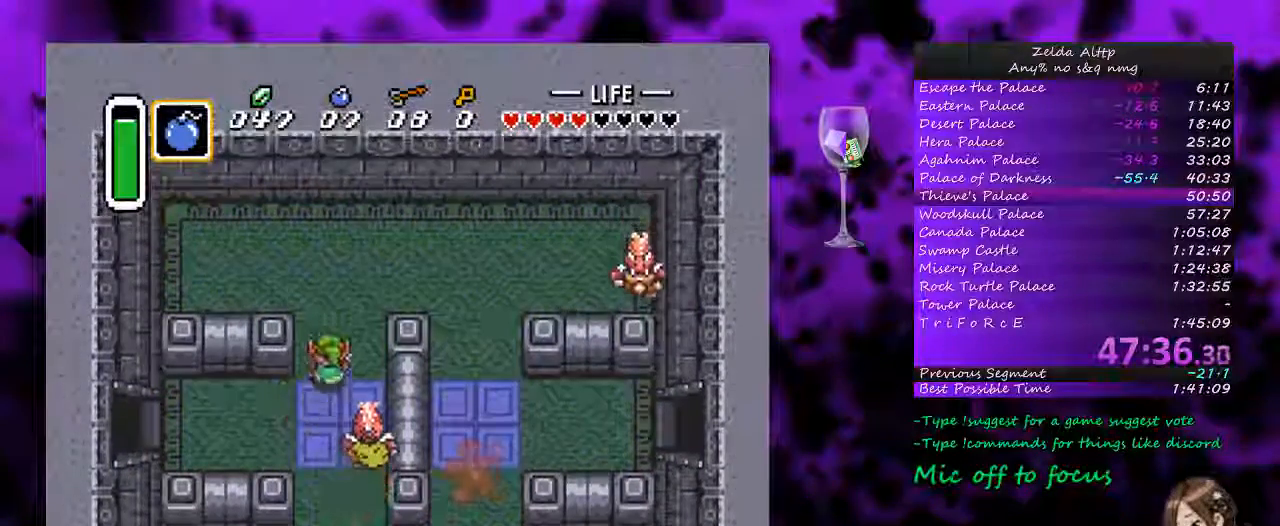
{"buttons": ["DPAD_UP", "DPAD_RIGHT"], "events": [[267, "DPAD_RIGHT", "down"]]}
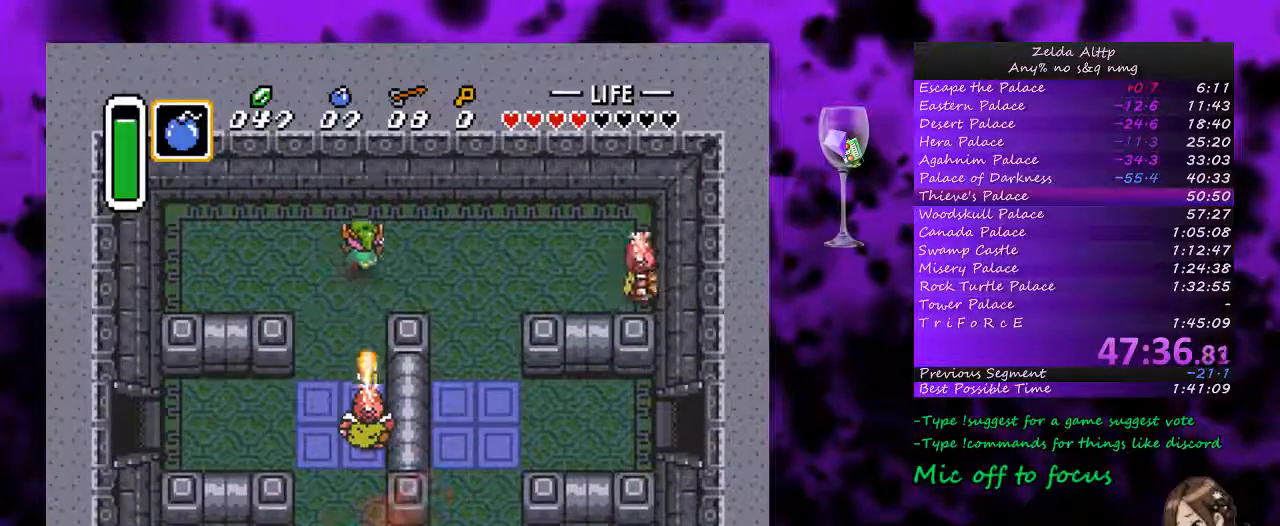
{"buttons": ["DPAD_DOWN", "DPAD_RIGHT"], "events": [[117, "DPAD_UP", "up"], [300, "DPAD_DOWN", "down"]]}
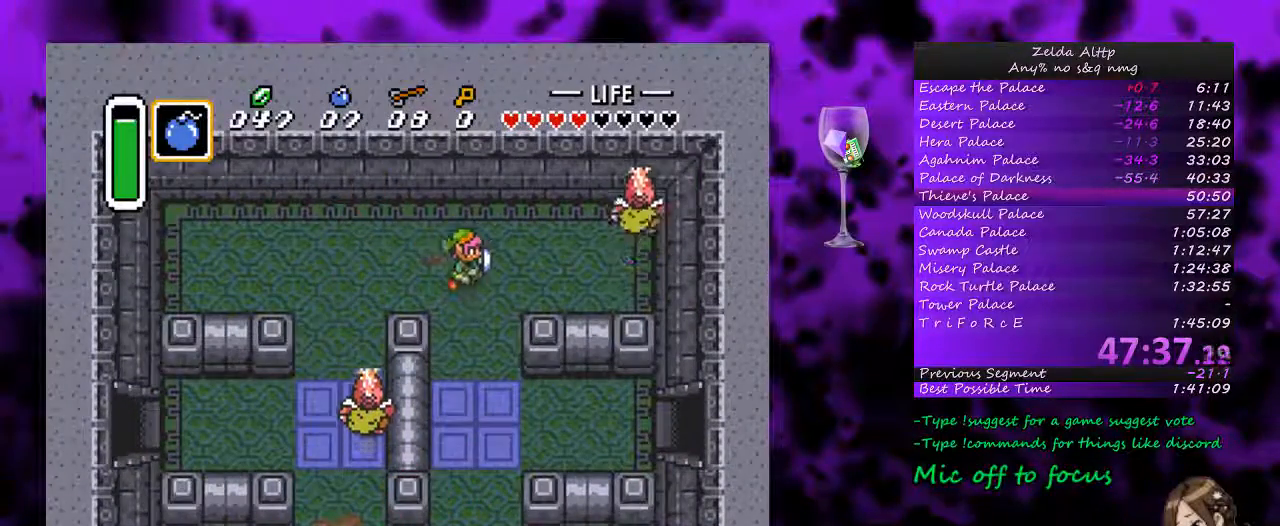
{"buttons": ["DPAD_DOWN", "DPAD_RIGHT"], "events": [[117, "DPAD_RIGHT", "up"], [417, "DPAD_RIGHT", "down"]]}
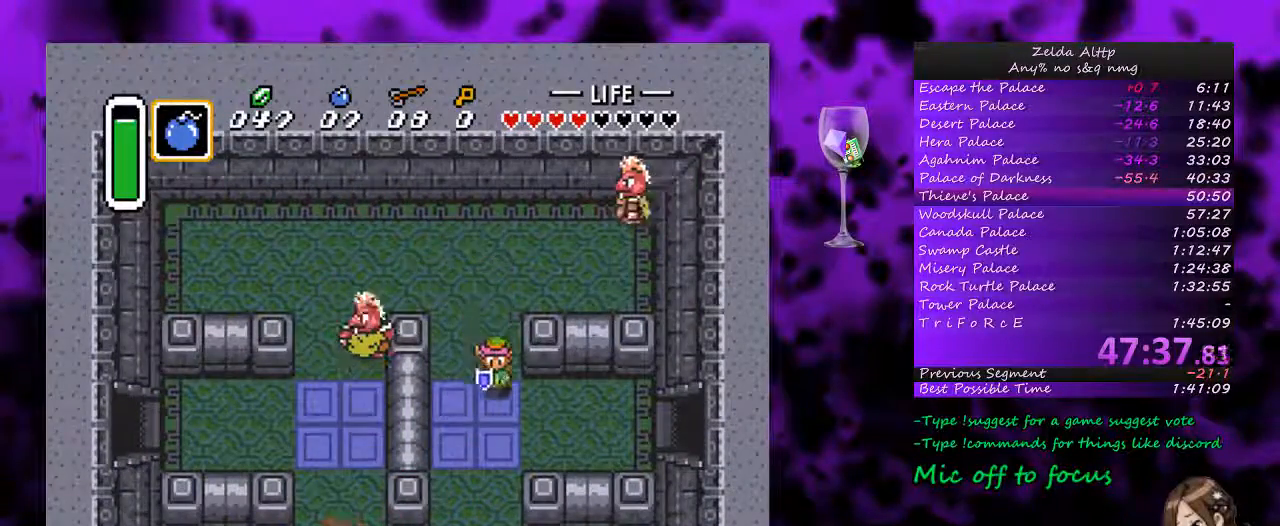
{"buttons": ["DPAD_RIGHT"], "events": [[167, "DPAD_DOWN", "up"]]}
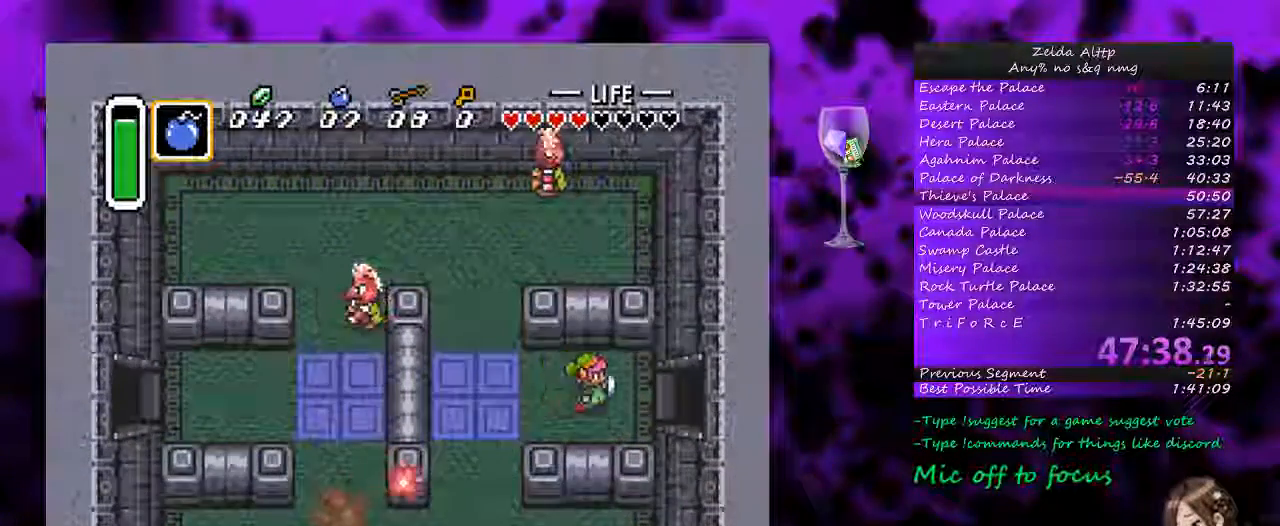
{"buttons": ["DPAD_RIGHT"], "events": []}
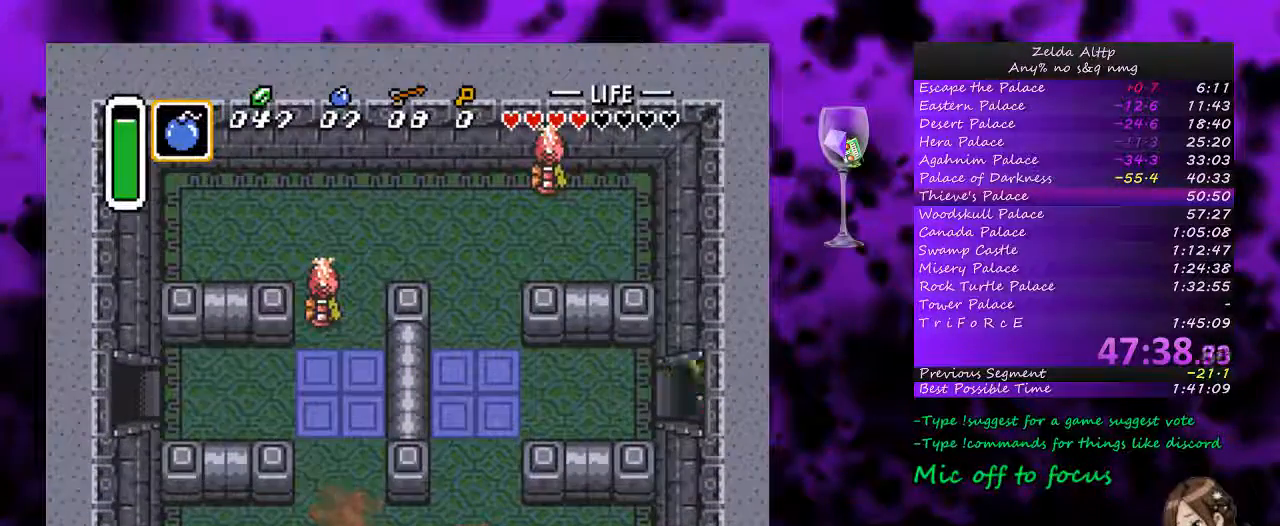
{"buttons": [], "events": [[483, "DPAD_RIGHT", "up"]]}
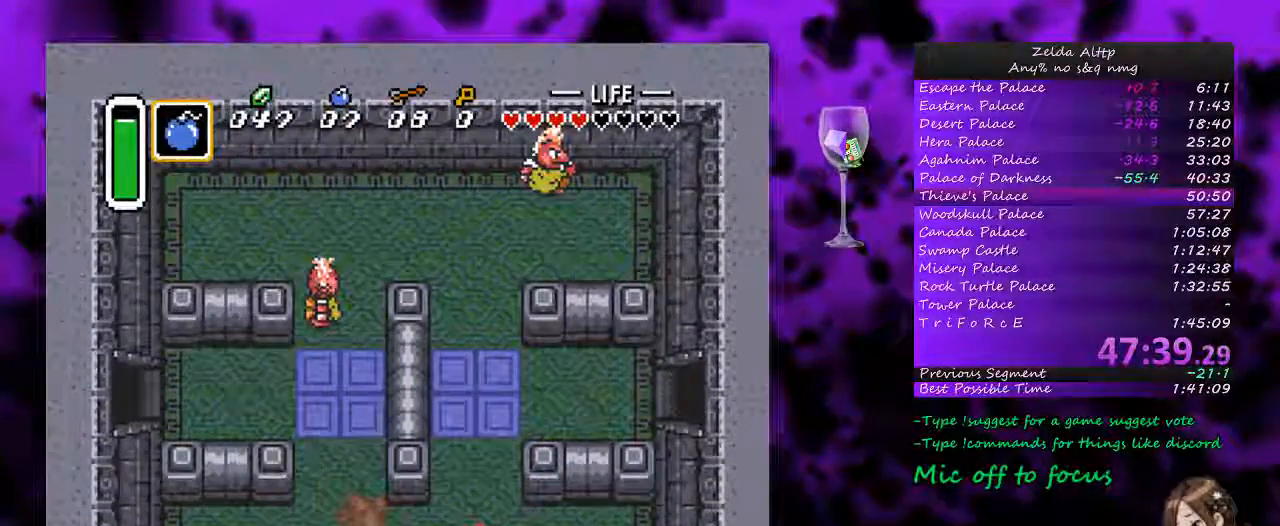
{"buttons": [], "events": []}
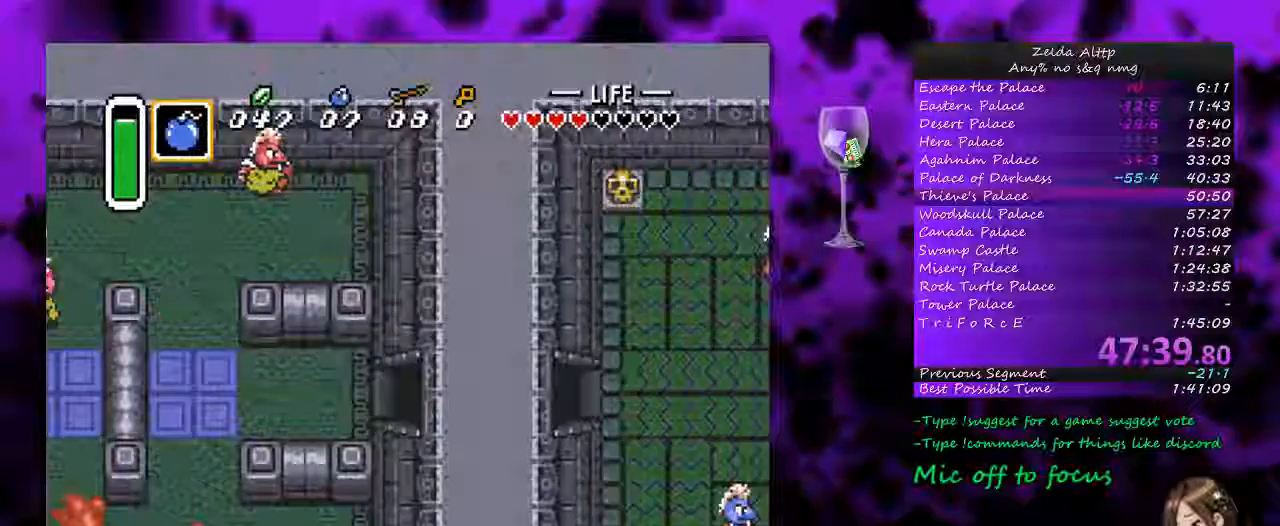
{"buttons": ["DPAD_RIGHT"], "events": [[200, "DPAD_RIGHT", "down"]]}
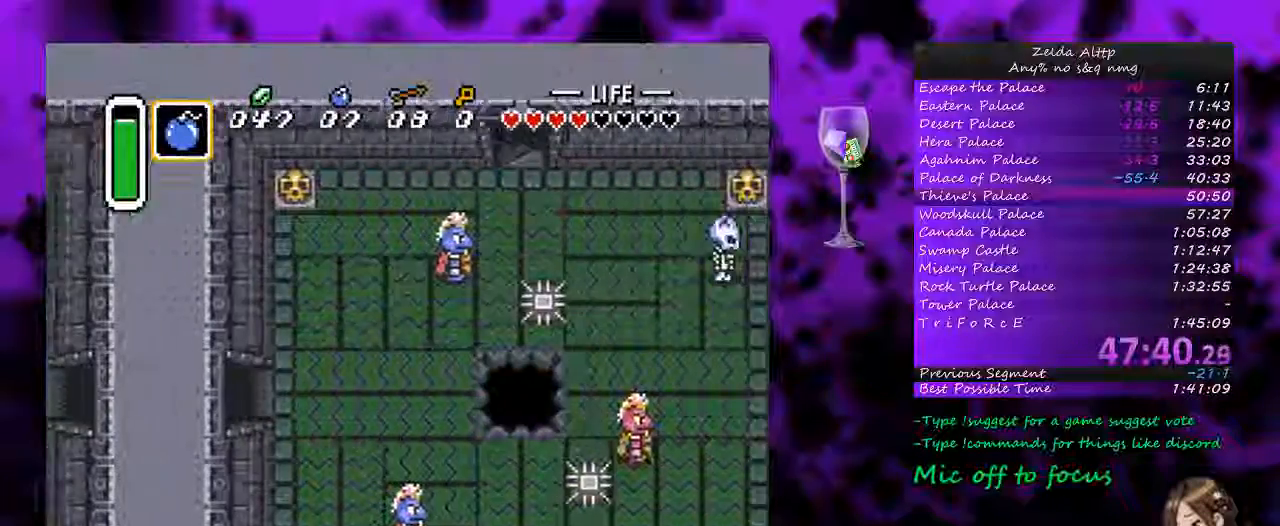
{"buttons": ["DPAD_UP", "DPAD_RIGHT"], "events": [[300, "DPAD_UP", "down"]]}
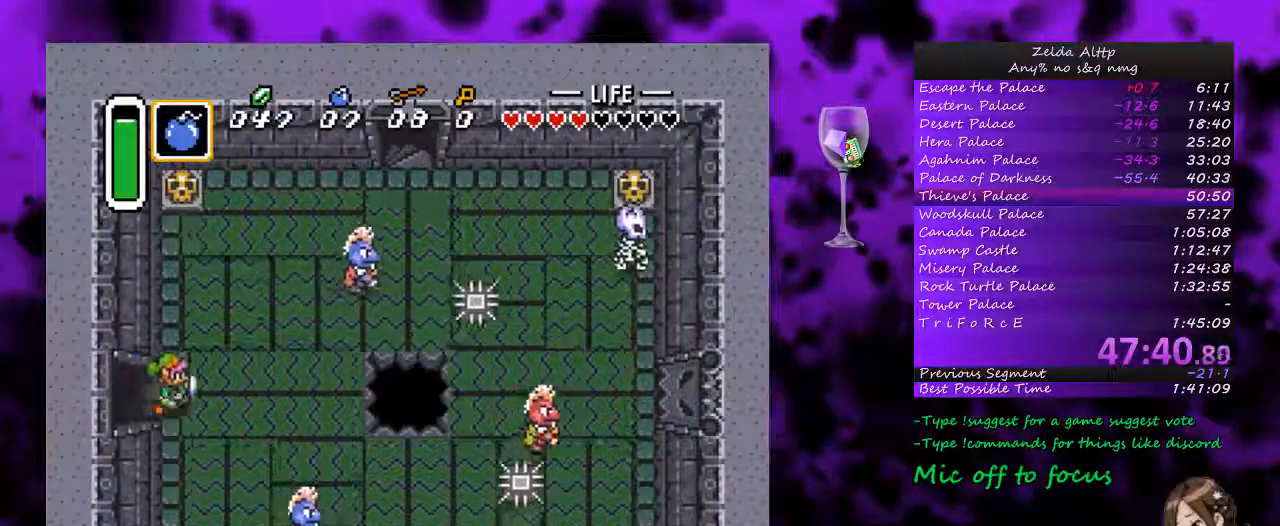
{"buttons": ["DPAD_UP", "DPAD_RIGHT"], "events": [[67, "DPAD_RIGHT", "up"], [450, "DPAD_RIGHT", "down"]]}
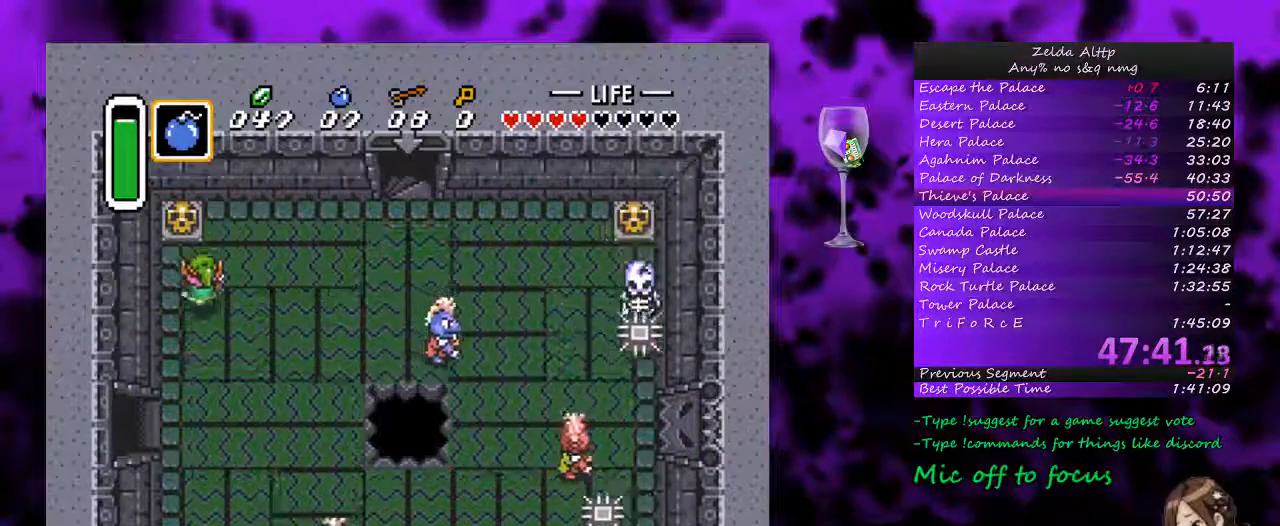
{"buttons": ["DPAD_RIGHT"], "events": [[417, "DPAD_UP", "up"]]}
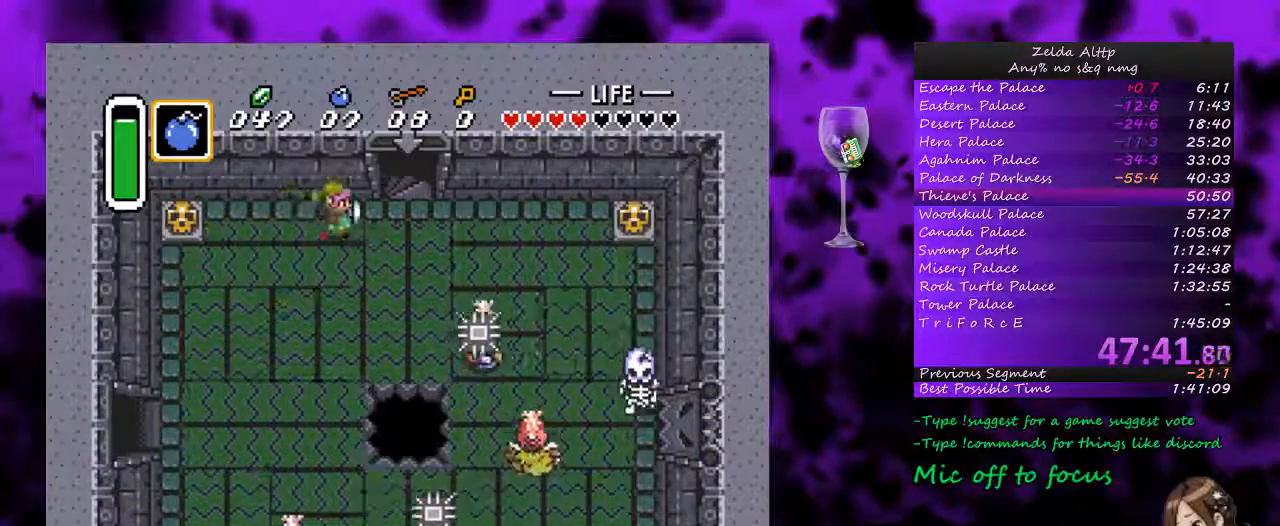
{"buttons": ["DPAD_UP"], "events": [[50, "DPAD_UP", "down"], [333, "DPAD_RIGHT", "up"]]}
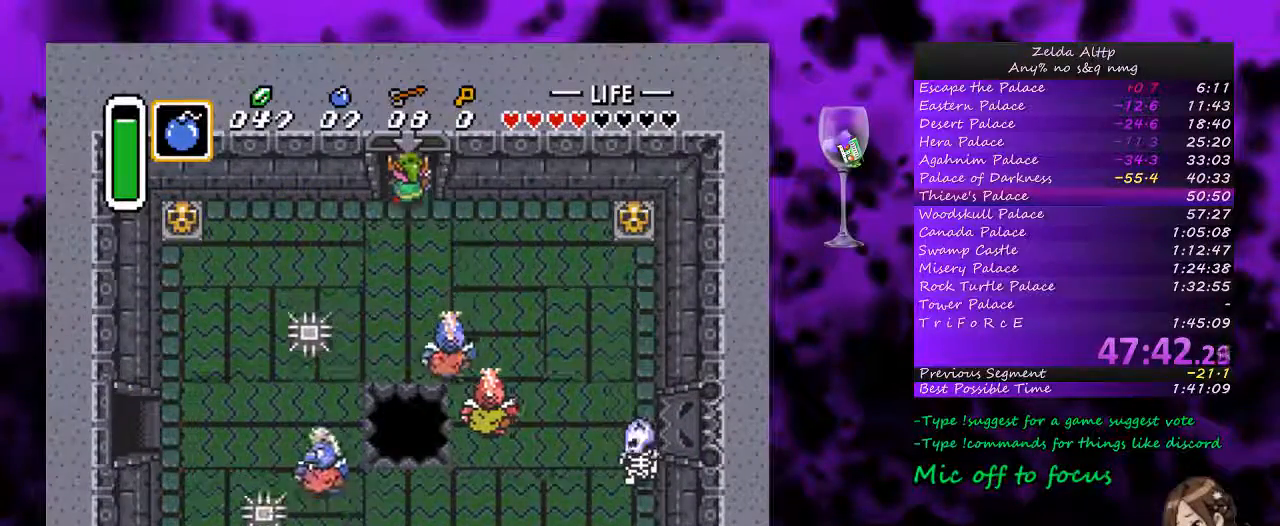
{"buttons": [], "events": [[433, "DPAD_UP", "up"]]}
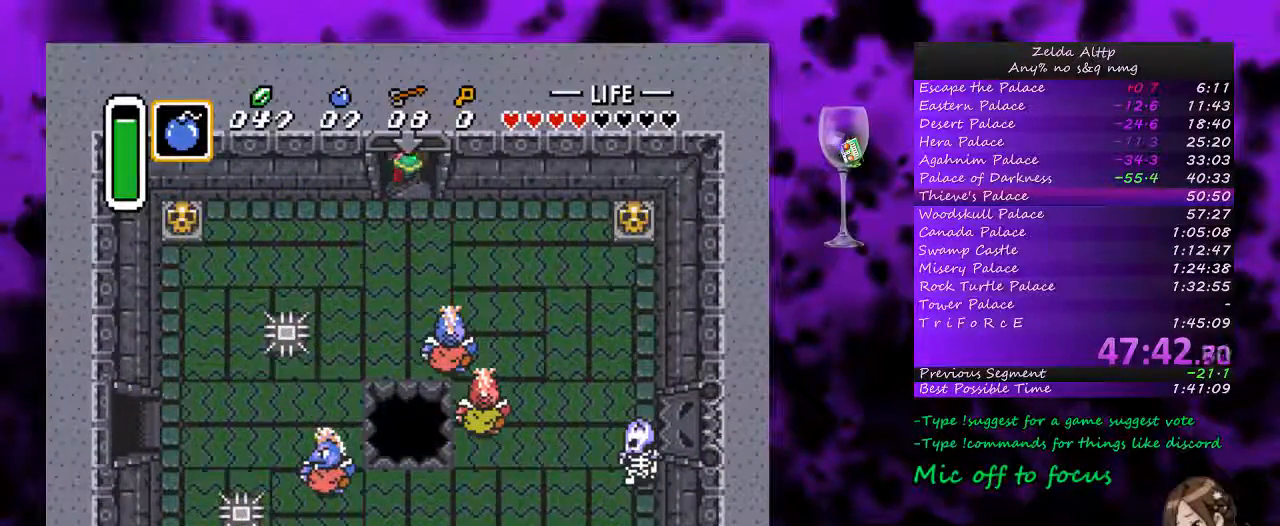
{"buttons": [], "events": []}
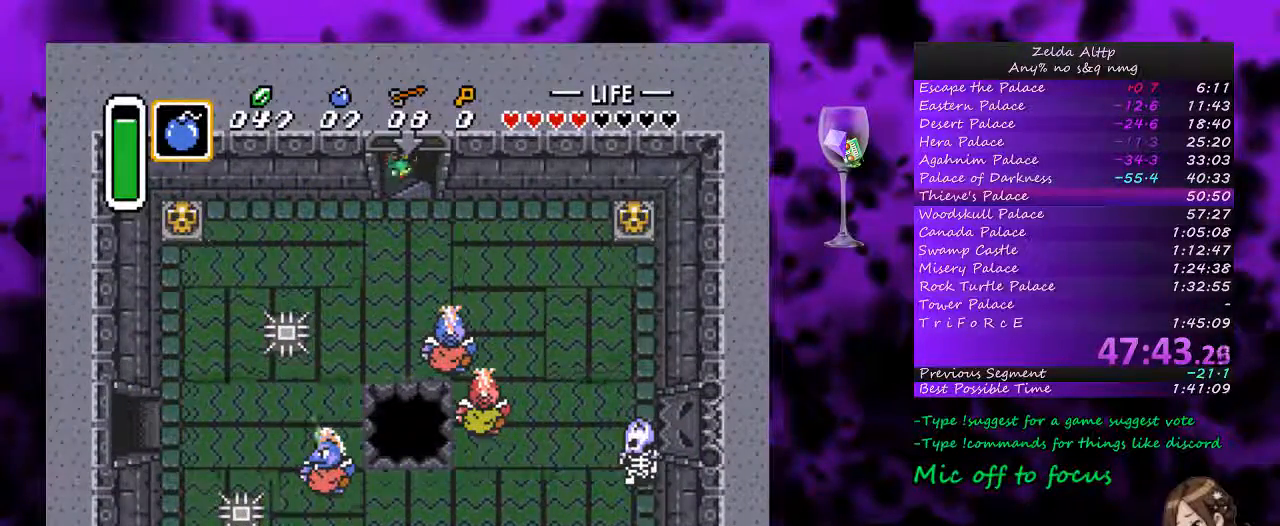
{"buttons": [], "events": []}
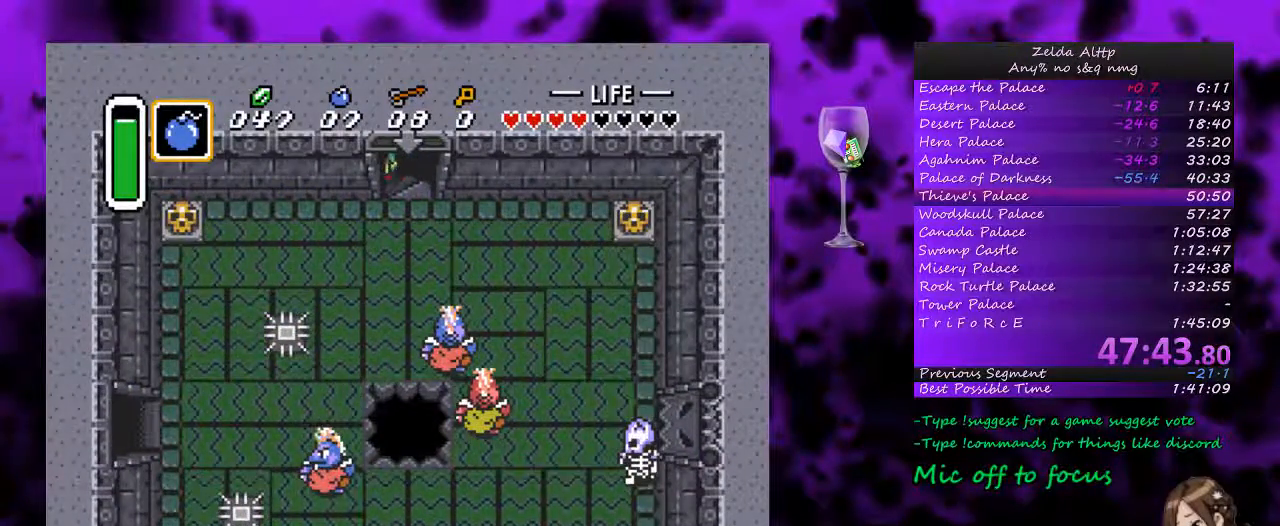
{"buttons": [], "events": []}
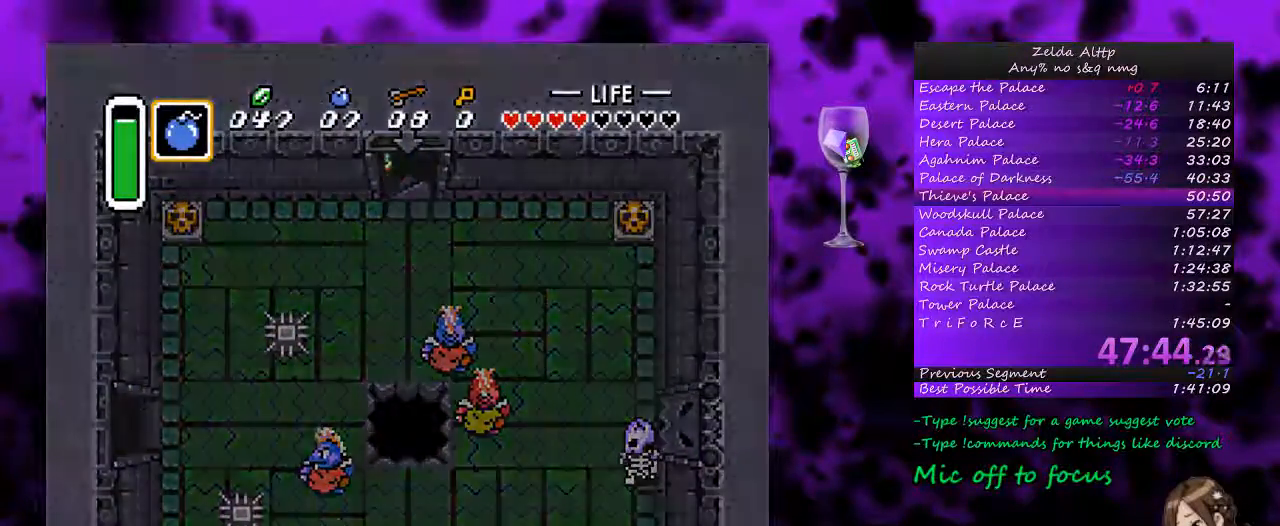
{"buttons": [], "events": []}
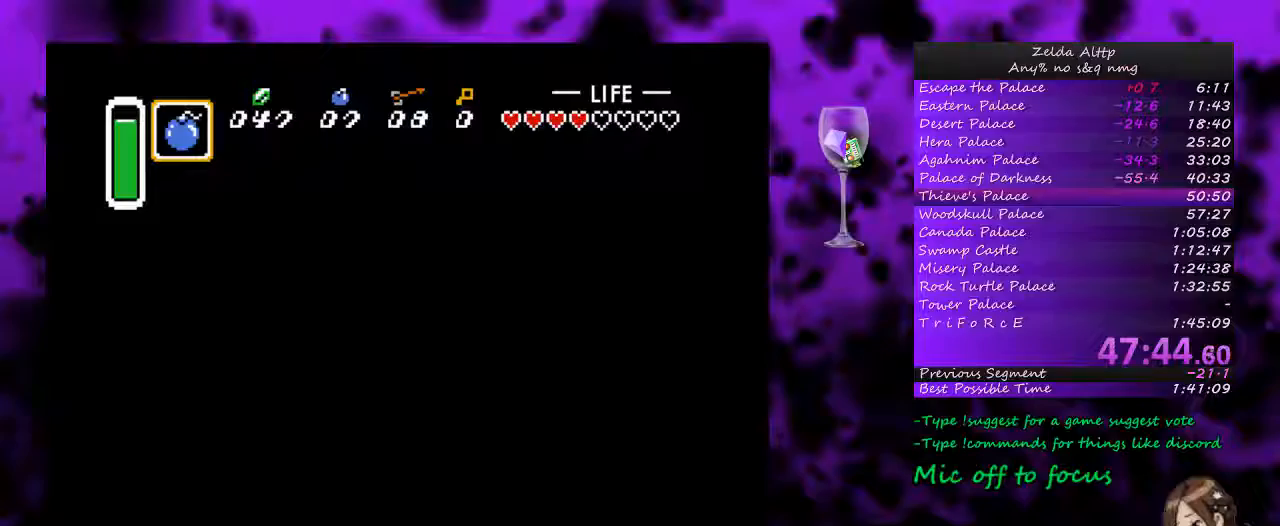
{"buttons": [], "events": []}
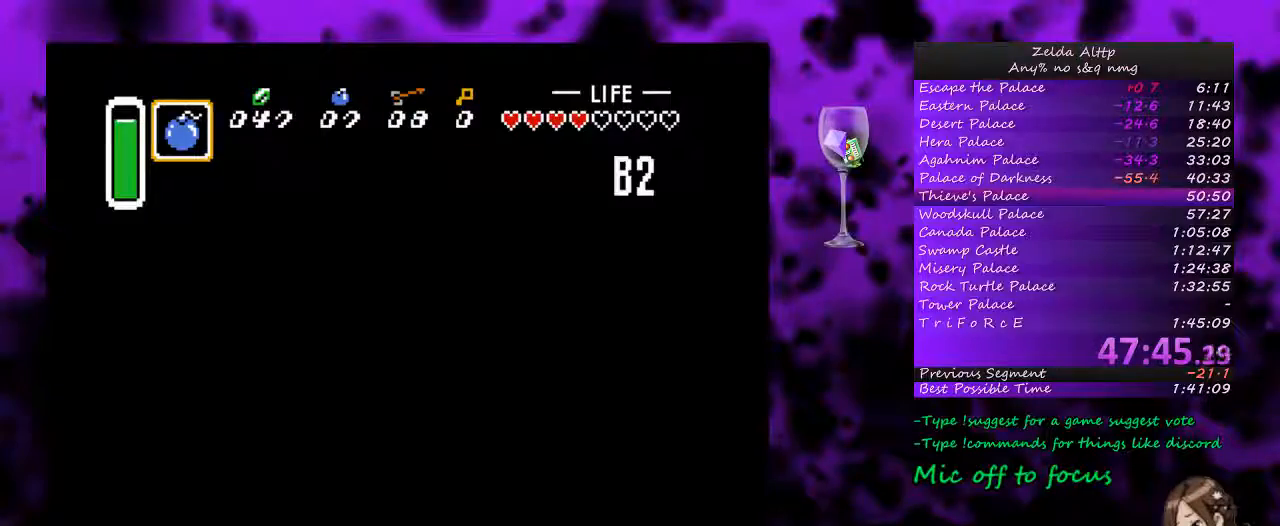
{"buttons": [], "events": []}
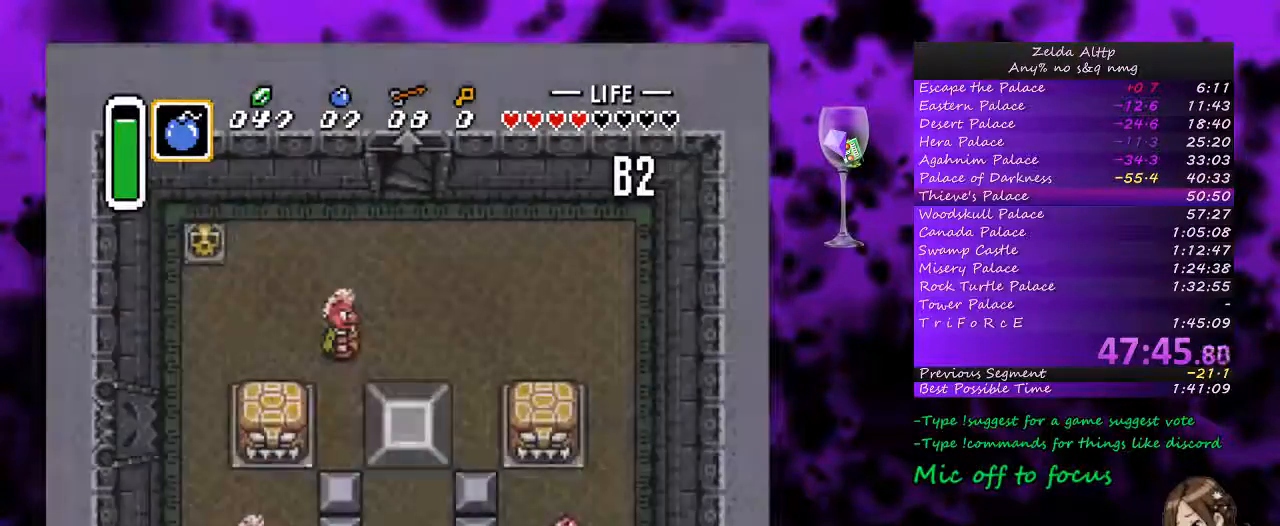
{"buttons": [], "events": []}
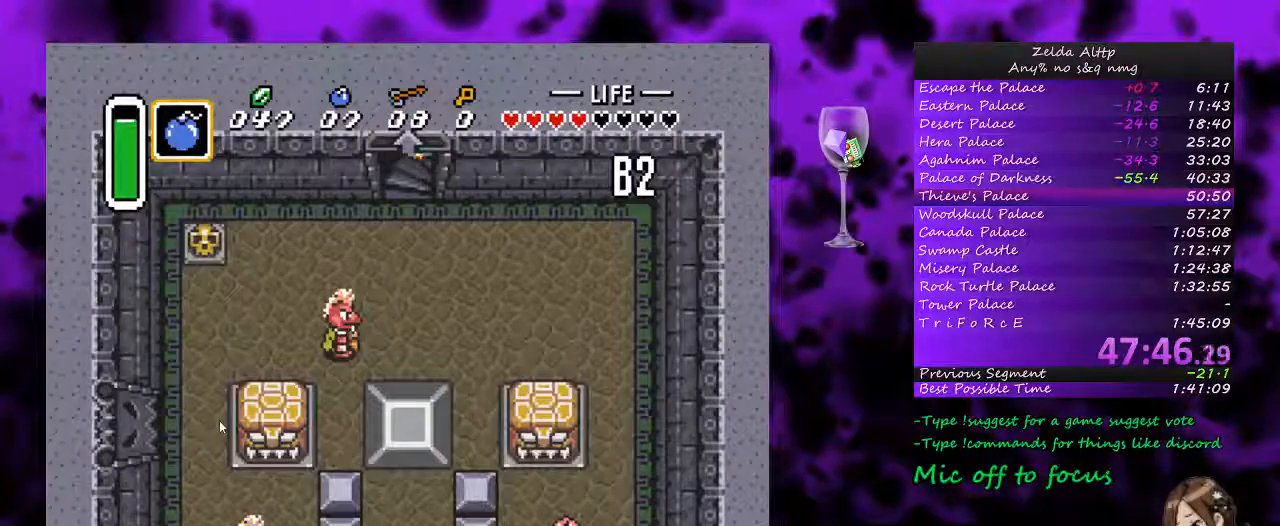
{"buttons": ["DPAD_LEFT"], "events": [[450, "DPAD_LEFT", "down"]]}
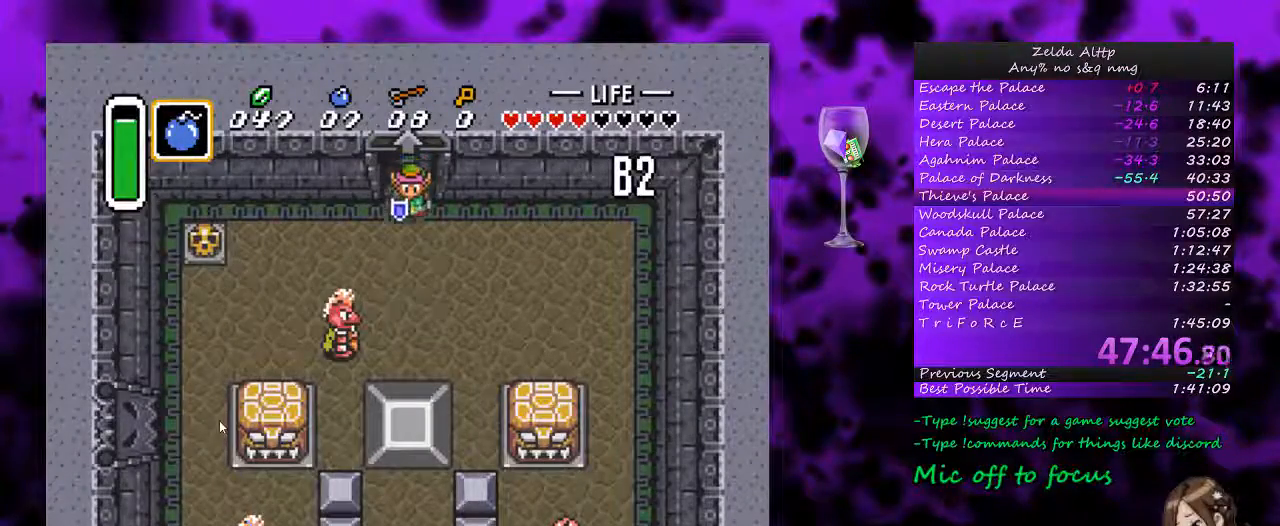
{"buttons": ["DPAD_LEFT"], "events": []}
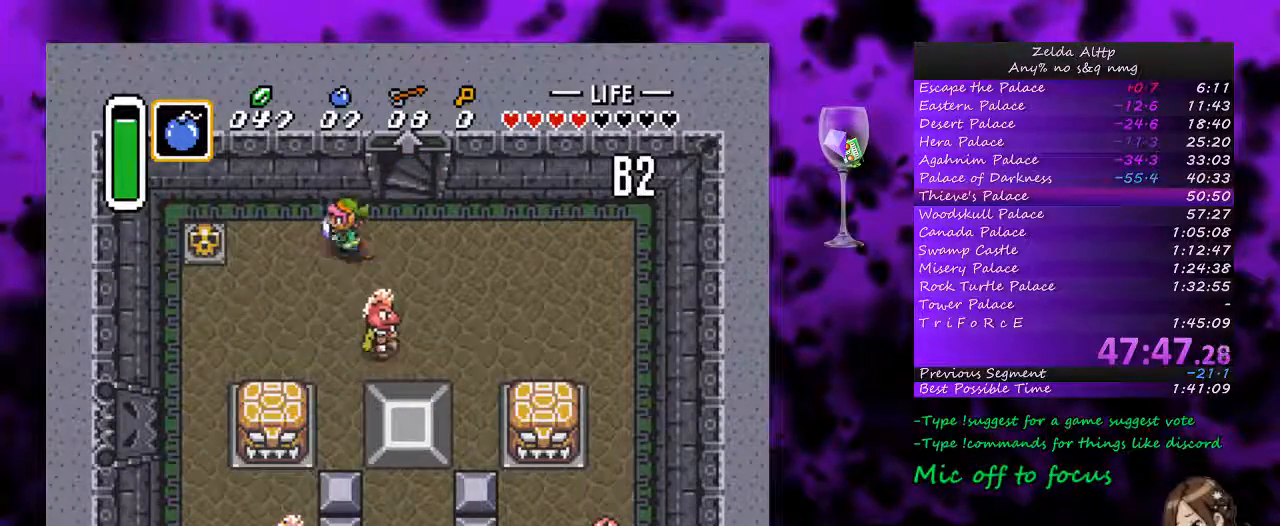
{"buttons": ["DPAD_DOWN"], "events": [[17, "DPAD_DOWN", "down"], [17, "DPAD_LEFT", "up"]]}
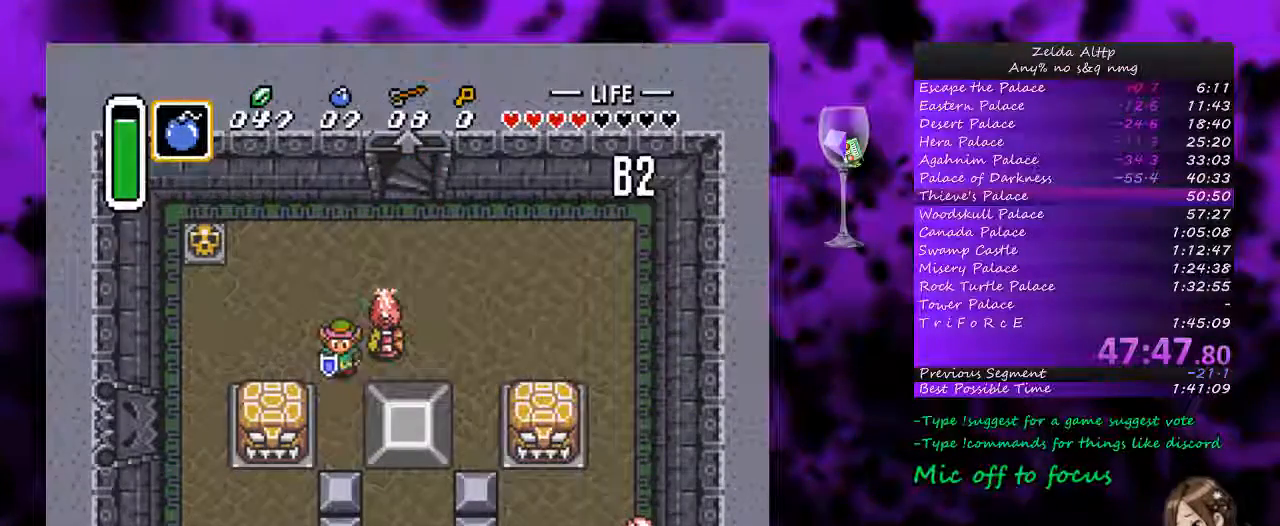
{"buttons": [], "events": [[267, "DPAD_DOWN", "up"], [267, "DPAD_RIGHT", "down"], [367, "A", "down"], [367, "DPAD_RIGHT", "up"], [450, "A", "up"]]}
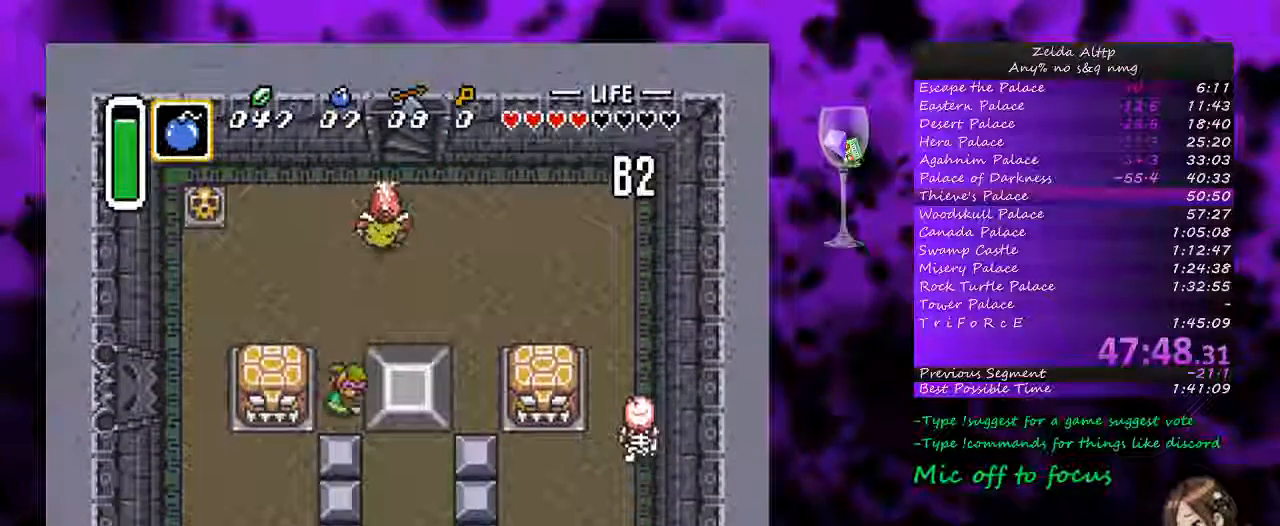
{"buttons": [], "events": [[17, "A", "down"], [483, "A", "up"]]}
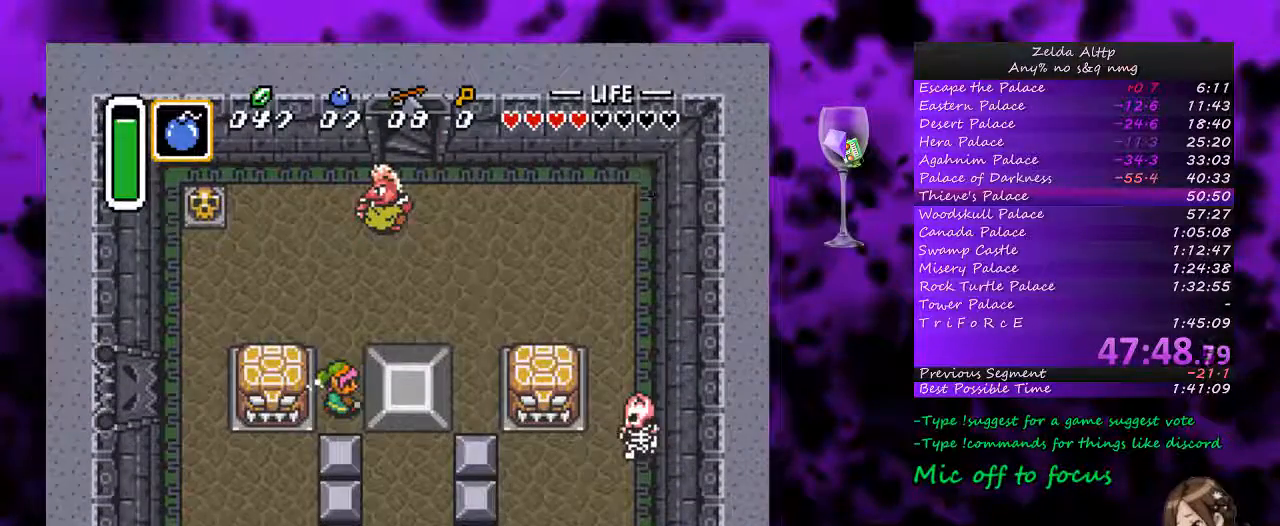
{"buttons": ["A"], "events": [[83, "A", "down"], [150, "A", "up"], [200, "A", "down"], [267, "A", "up"], [333, "A", "down"], [400, "A", "up"], [467, "A", "down"]]}